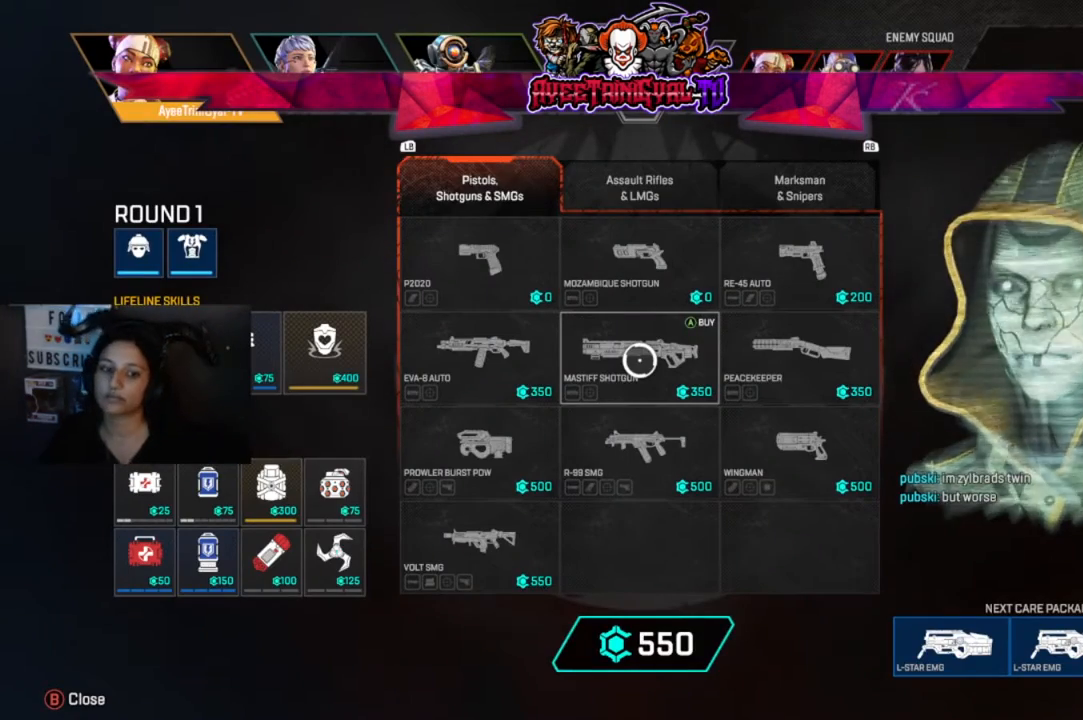
Gameplay with a controller (Xbox layout); each line is a JSON object with the inputs held at the frame after it. "events" lists button and stick changes between this image and that frame as [ms after this image, input, new state], when the widget could be followed in between. Not read: SHARE.
{"buttons": [], "left_stick": "center", "right_stick": "center", "events": [[267, "R1", "down"], [467, "R1", "up"]]}
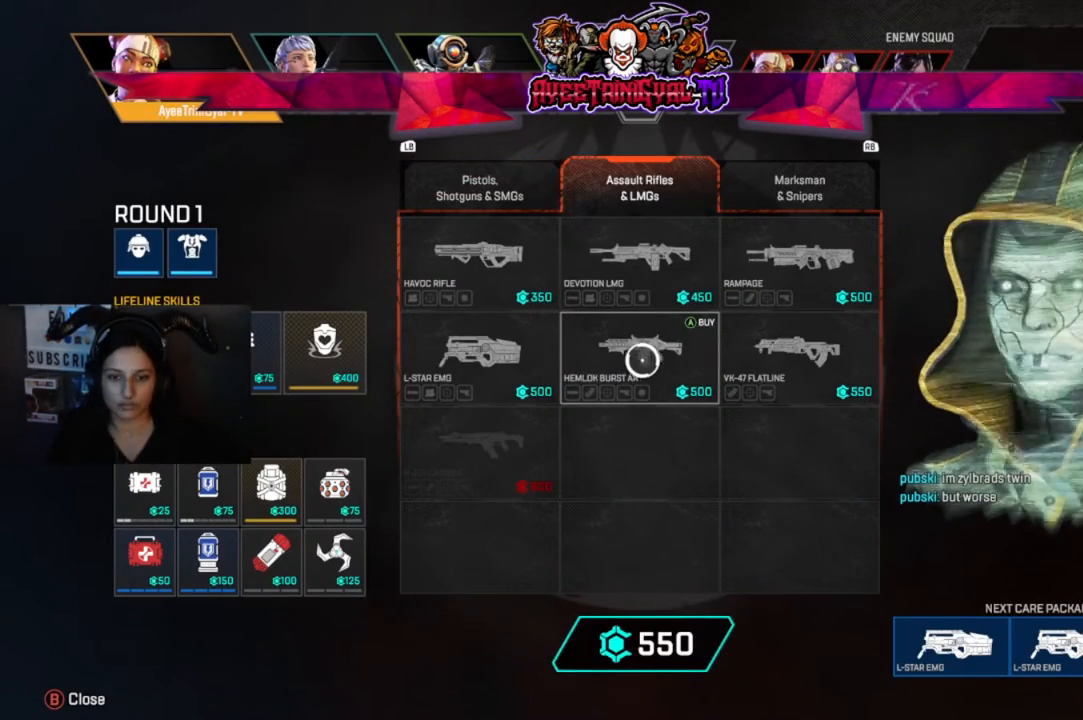
{"buttons": ["A"], "left_stick": "center", "right_stick": "center", "events": [[33, "left_stick", "right"], [167, "left_stick", "center"], [367, "A", "down"]]}
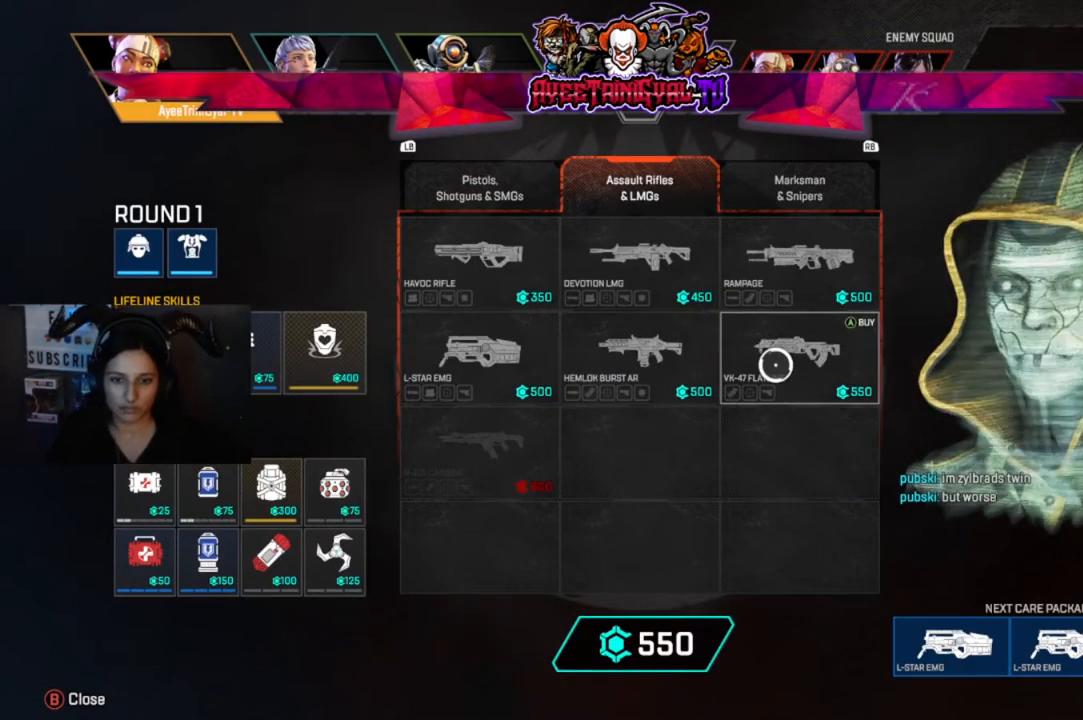
{"buttons": [], "left_stick": "center", "right_stick": "center", "events": [[200, "A", "up"], [267, "A", "down"], [400, "A", "up"]]}
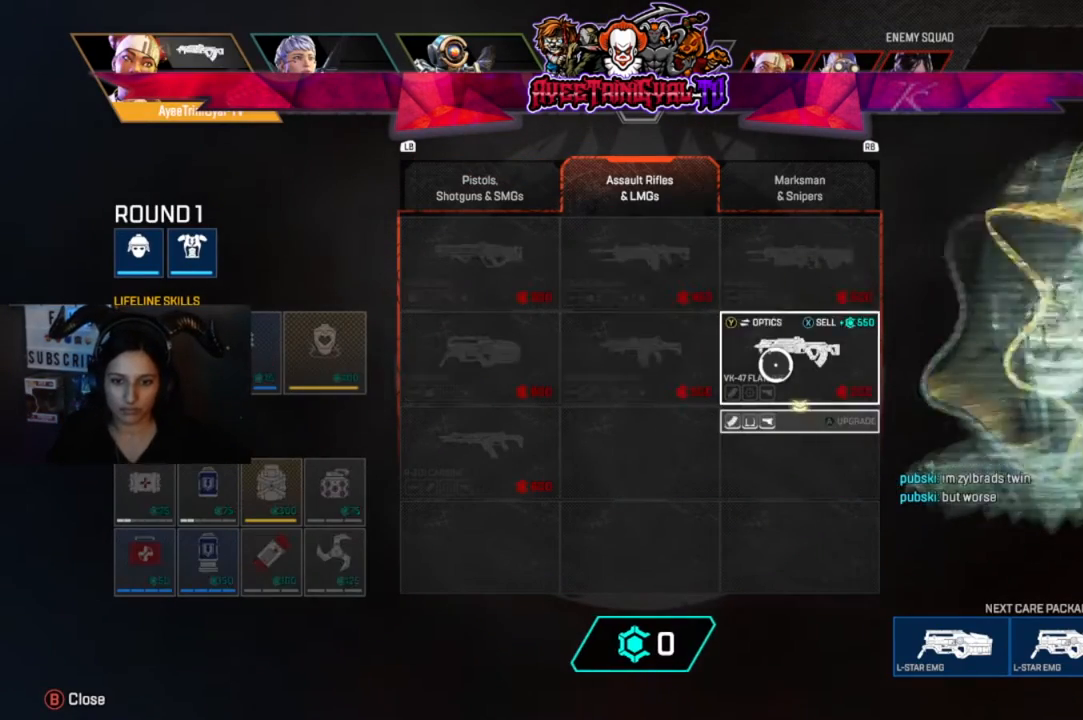
{"buttons": [], "left_stick": "center", "right_stick": "center", "events": [[200, "left_stick", "down-left"], [267, "L1", "down"], [267, "left_stick", "center"], [400, "L1", "up"]]}
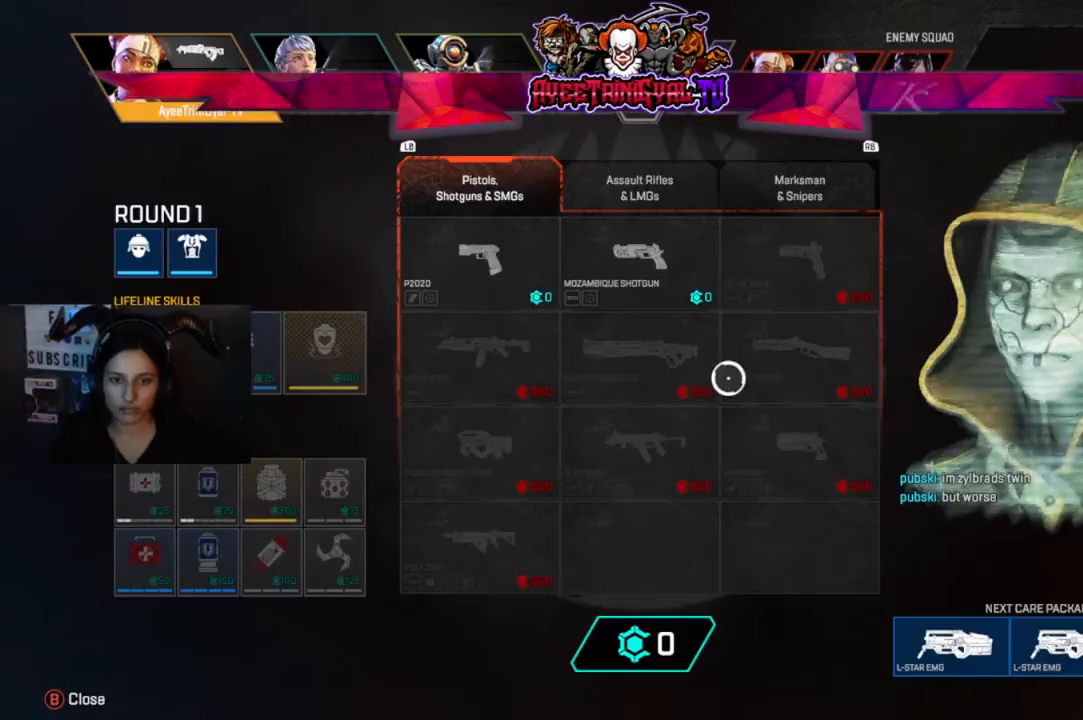
{"buttons": [], "left_stick": "center", "right_stick": "center", "events": [[100, "left_stick", "up-left"], [233, "left_stick", "center"], [333, "A", "down"], [500, "A", "up"]]}
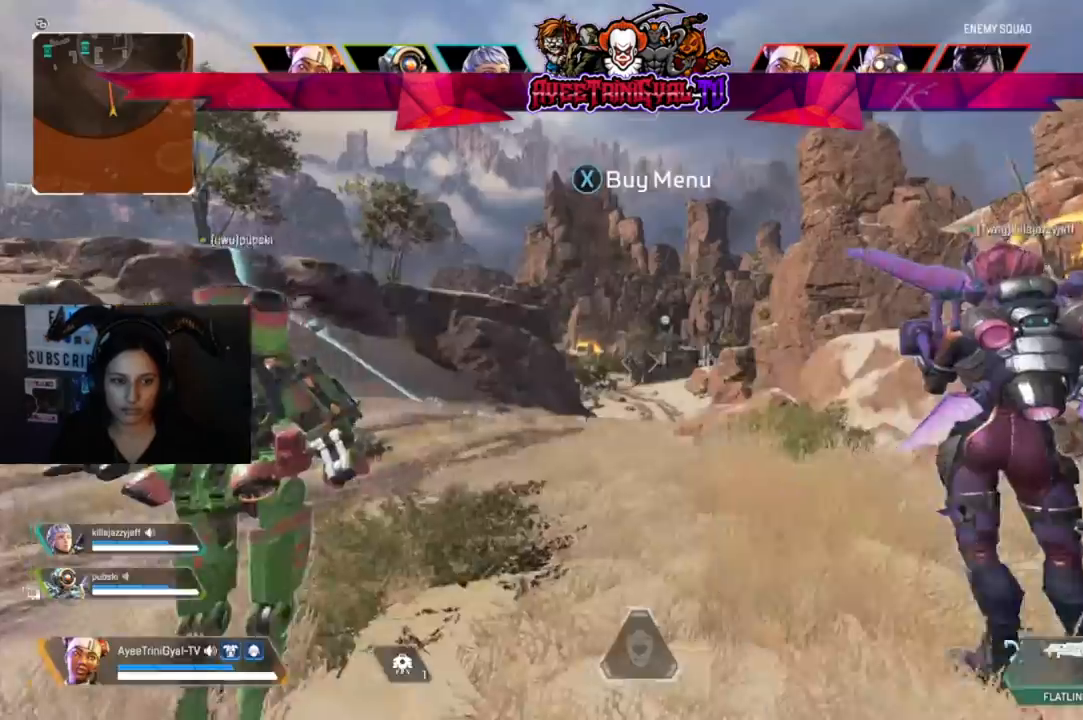
{"buttons": [], "left_stick": "up", "right_stick": "center", "events": [[33, "left_stick", "down-left"], [300, "left_stick", "center"], [500, "left_stick", "up"]]}
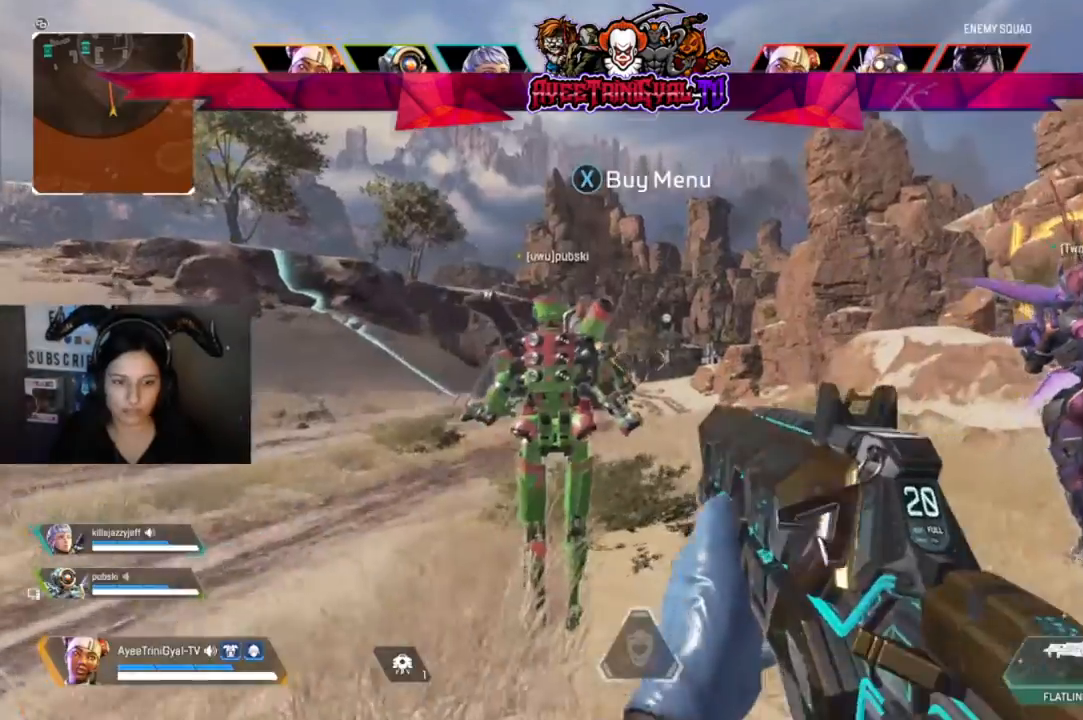
{"buttons": [], "left_stick": "up", "right_stick": "center", "events": [[233, "L3", "down"], [400, "L3", "up"]]}
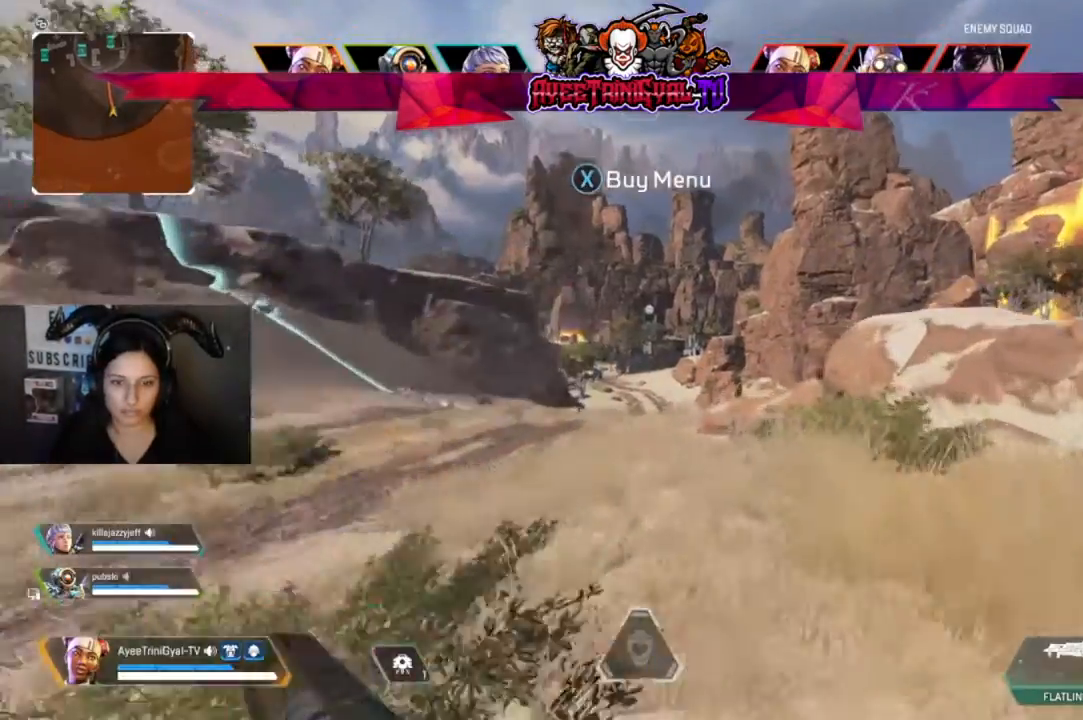
{"buttons": [], "left_stick": "up", "right_stick": "center", "events": [[167, "right_stick", "left"], [367, "right_stick", "center"]]}
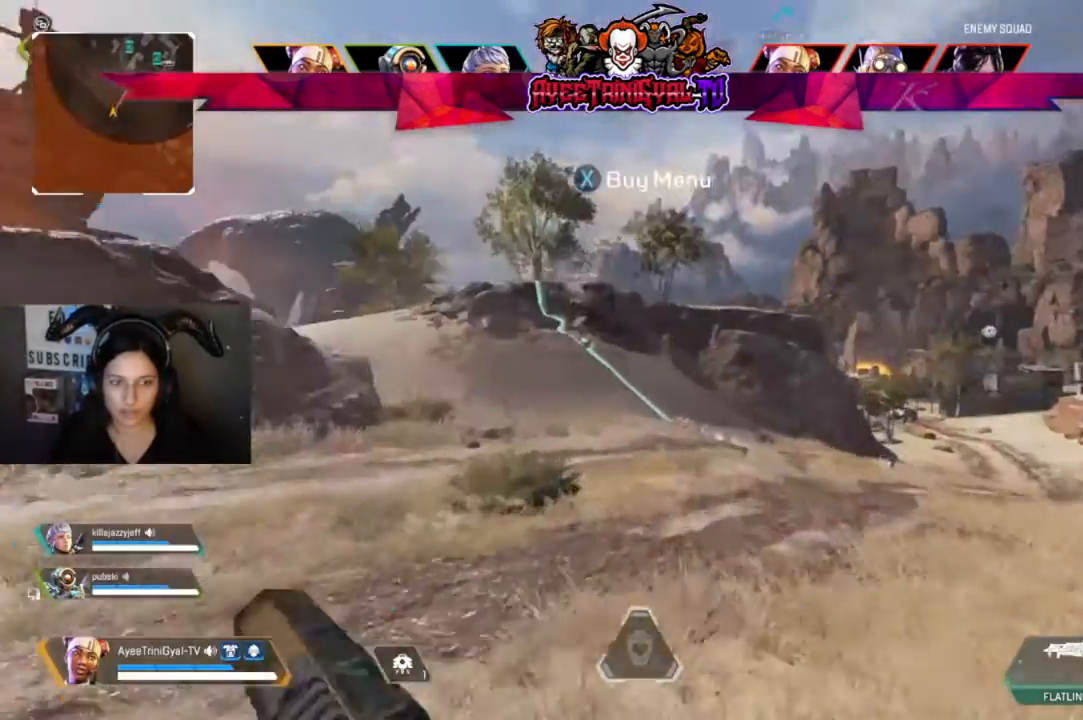
{"buttons": [], "left_stick": "up", "right_stick": "down-right", "events": [[500, "right_stick", "down-right"]]}
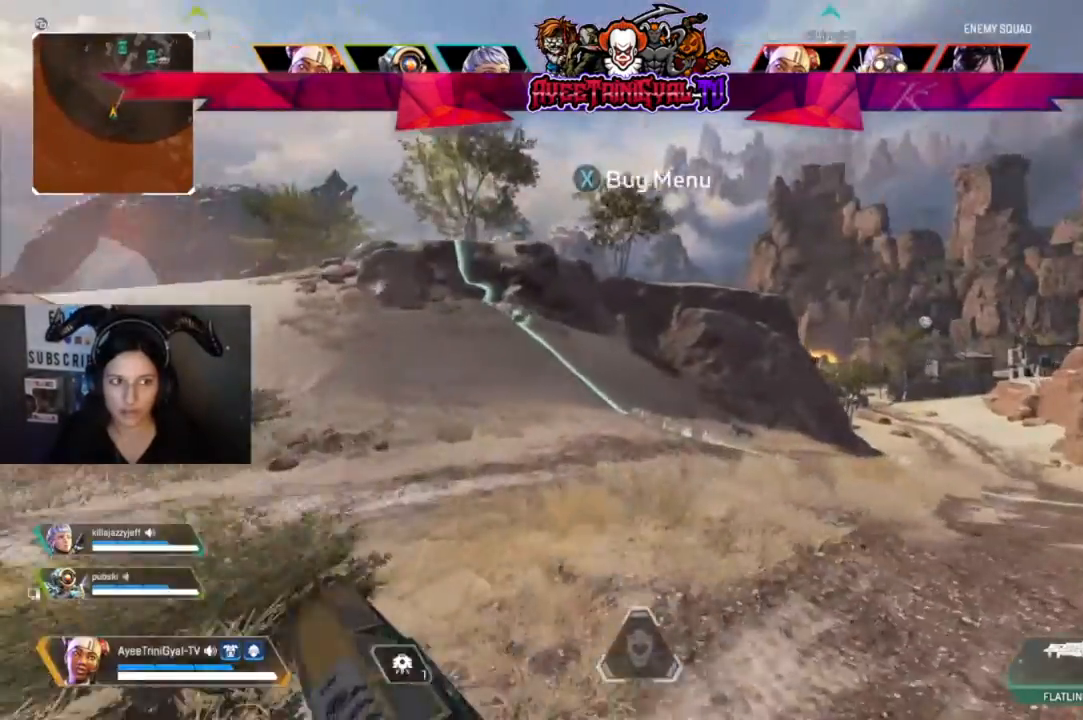
{"buttons": [], "left_stick": "up", "right_stick": "center", "events": [[167, "right_stick", "center"], [300, "right_stick", "down-right"], [433, "right_stick", "center"]]}
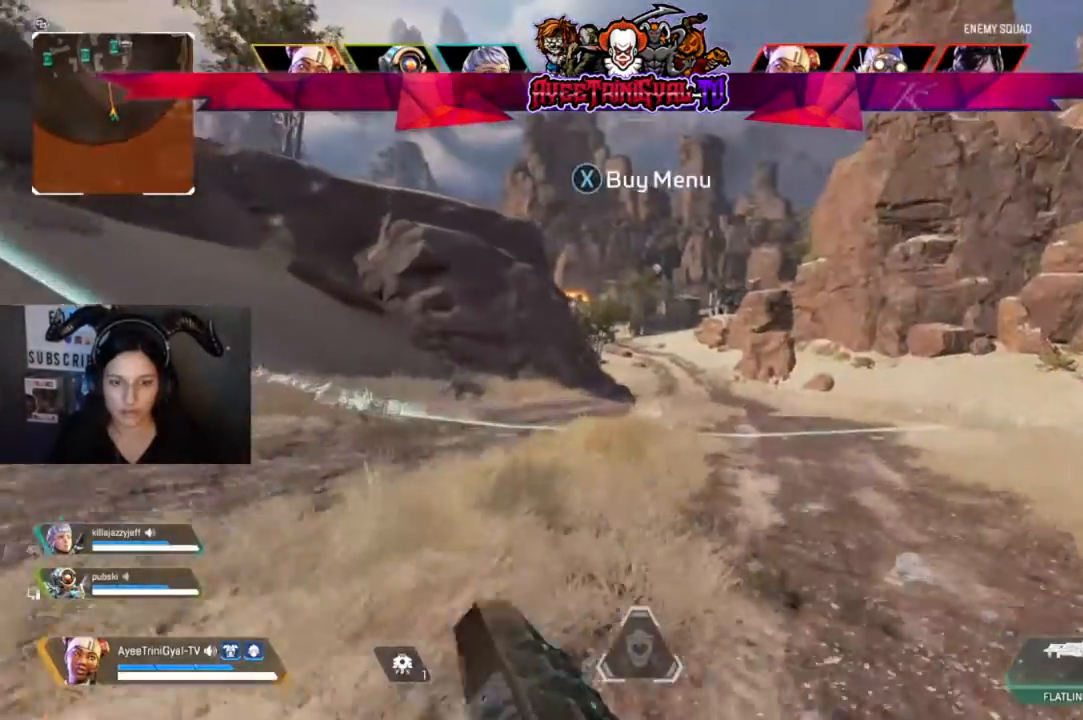
{"buttons": [], "left_stick": "up-right", "right_stick": "center", "events": [[100, "Y", "down"], [400, "left_stick", "up-right"], [500, "Y", "up"]]}
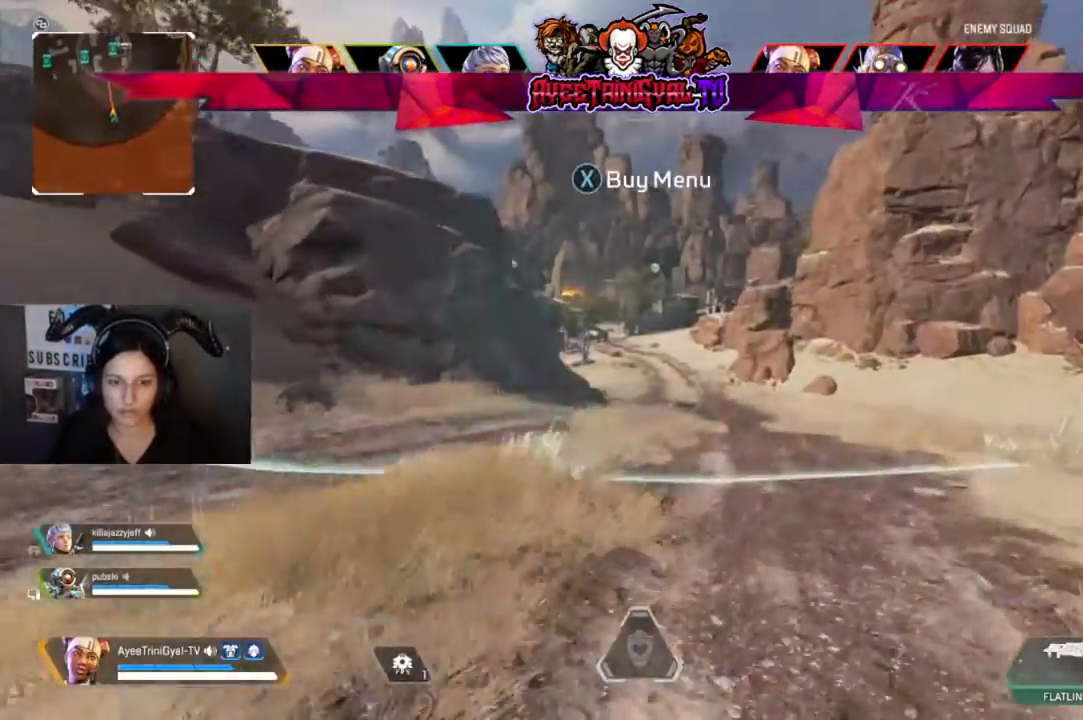
{"buttons": [], "left_stick": "up-right", "right_stick": "center", "events": []}
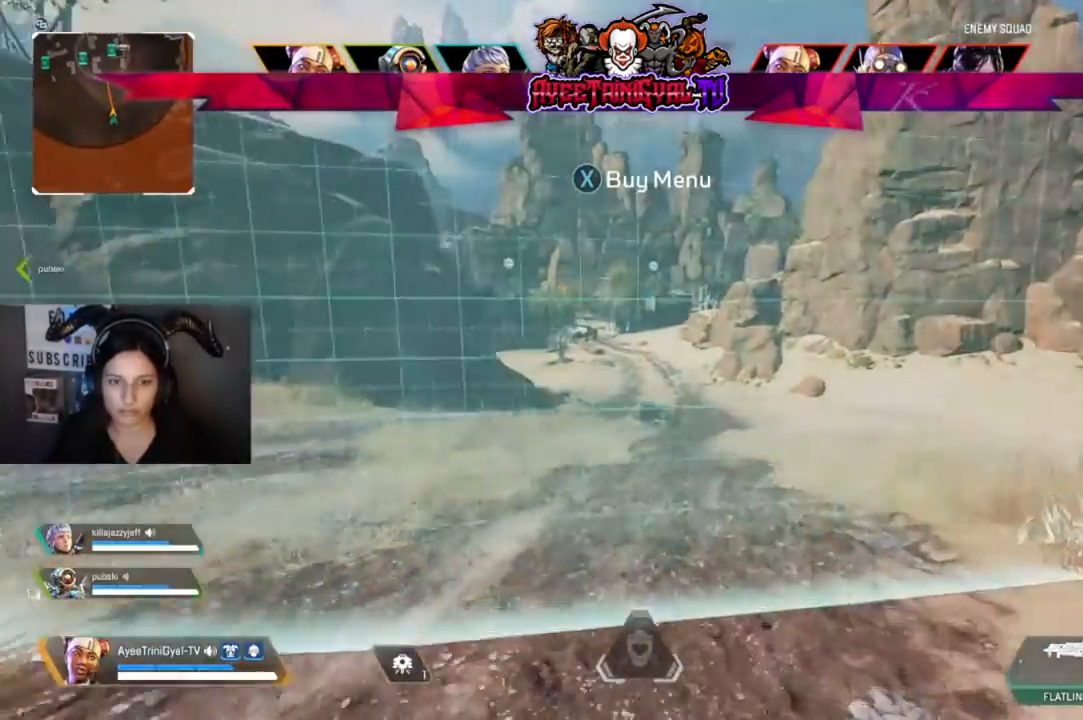
{"buttons": [], "left_stick": "up-right", "right_stick": "center", "events": []}
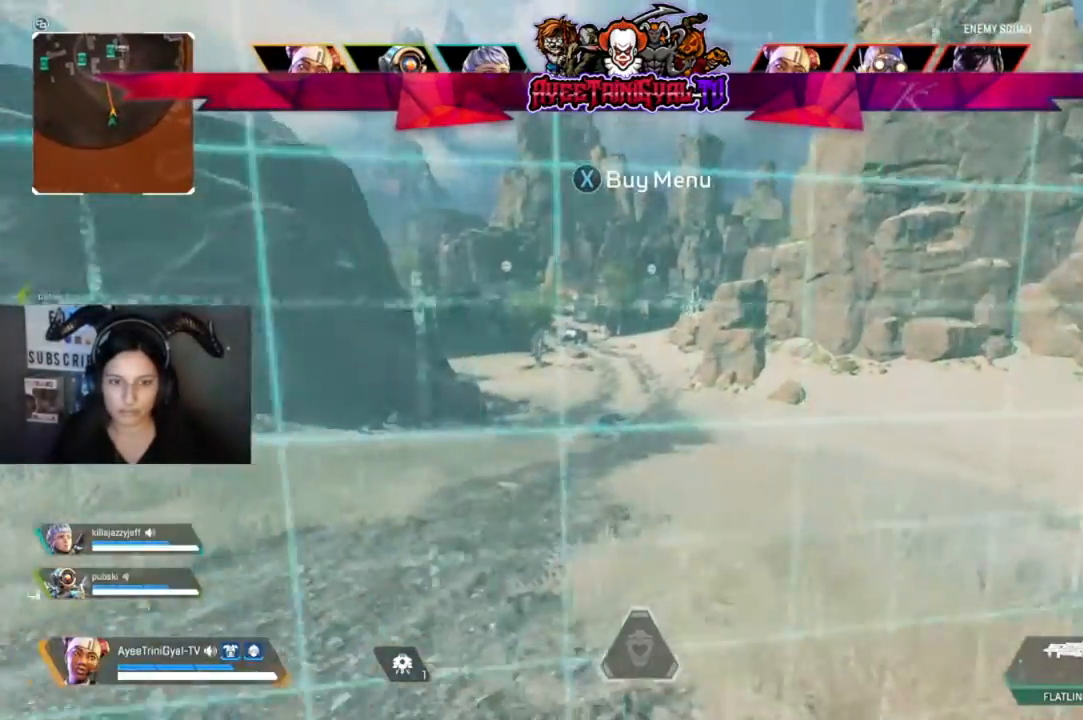
{"buttons": [], "left_stick": "right", "right_stick": "center", "events": [[33, "left_stick", "center"], [133, "left_stick", "right"]]}
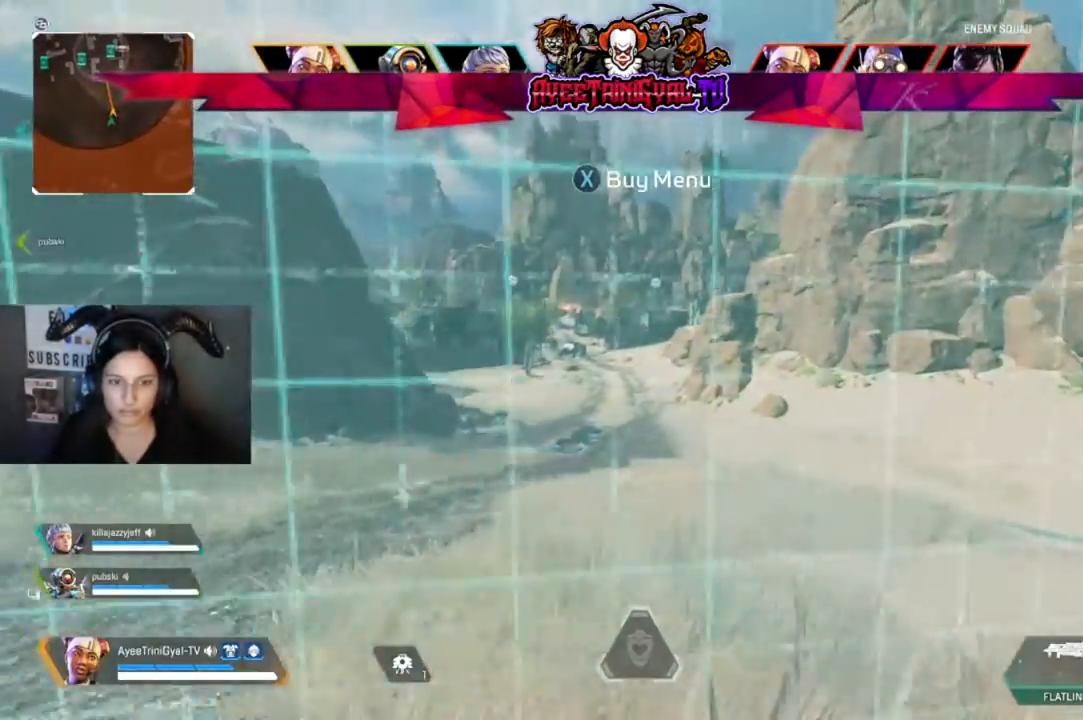
{"buttons": [], "left_stick": "center", "right_stick": "center", "events": [[167, "left_stick", "center"]]}
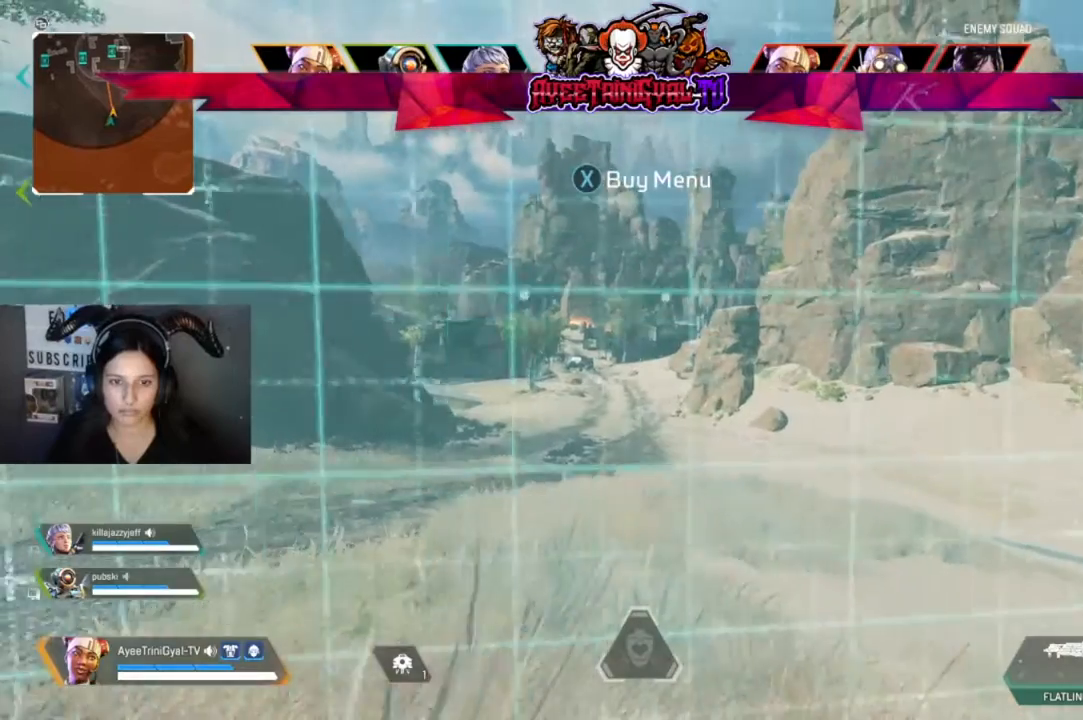
{"buttons": [], "left_stick": "center", "right_stick": "center", "events": []}
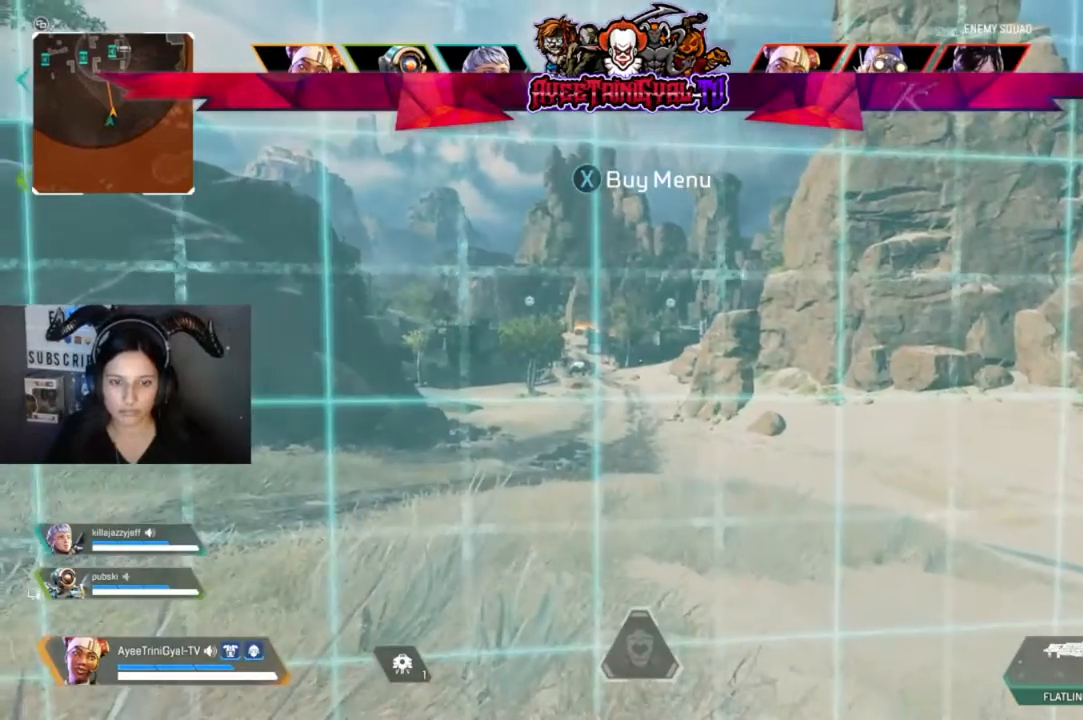
{"buttons": [], "left_stick": "center", "right_stick": "center", "events": []}
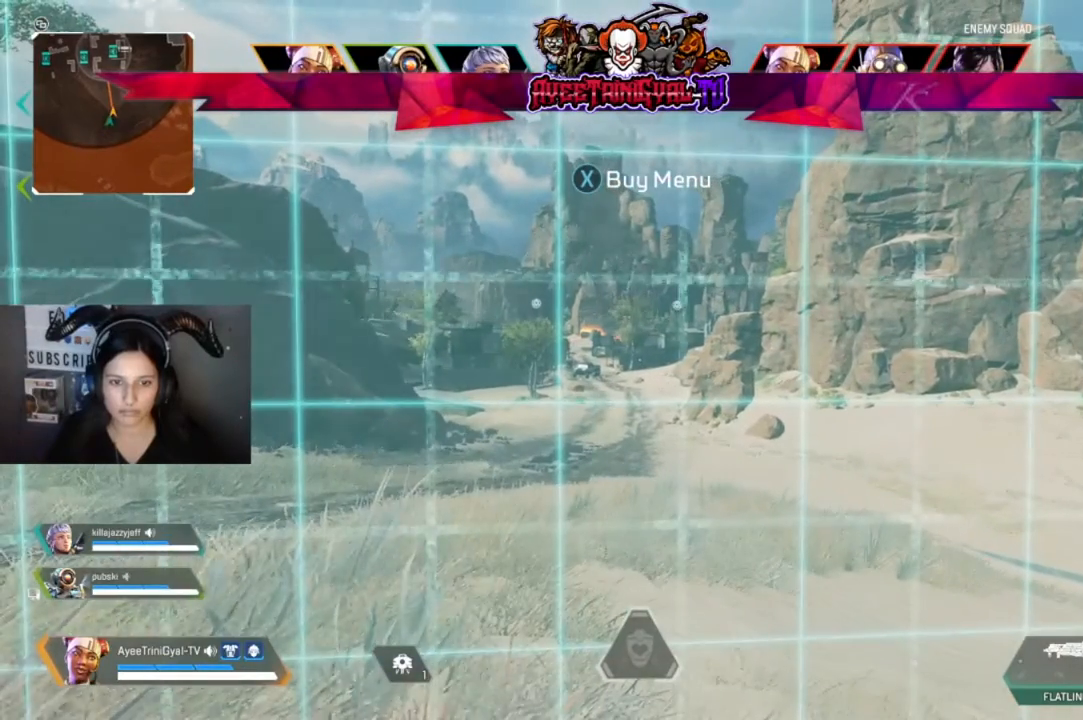
{"buttons": [], "left_stick": "center", "right_stick": "center", "events": []}
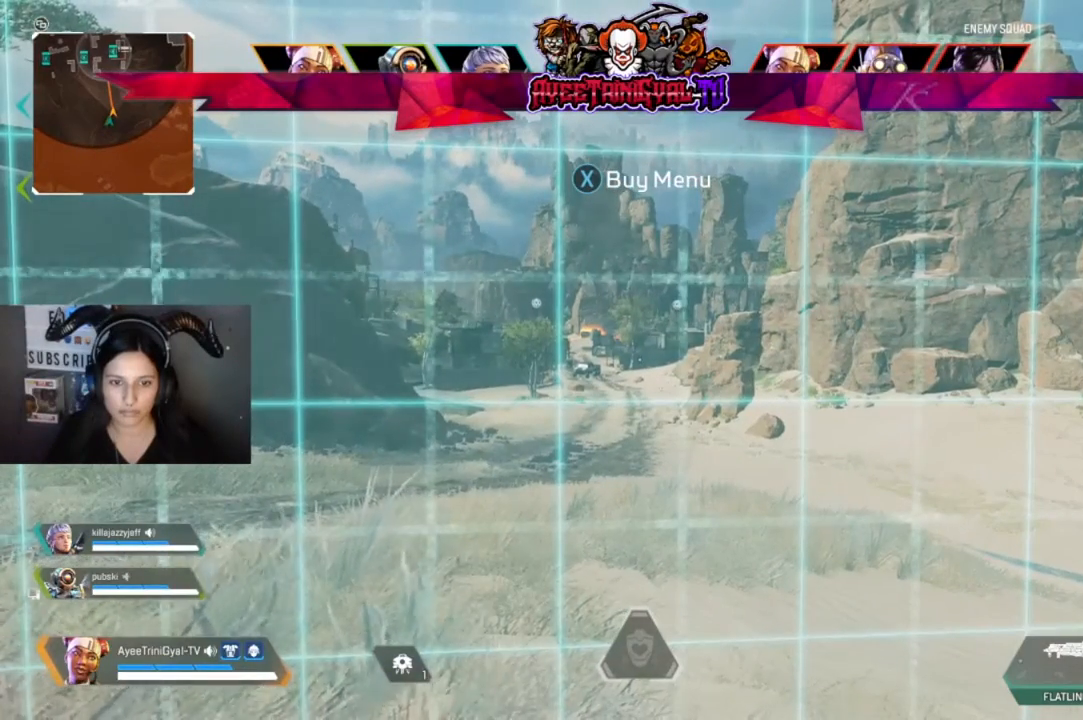
{"buttons": [], "left_stick": "center", "right_stick": "center", "events": []}
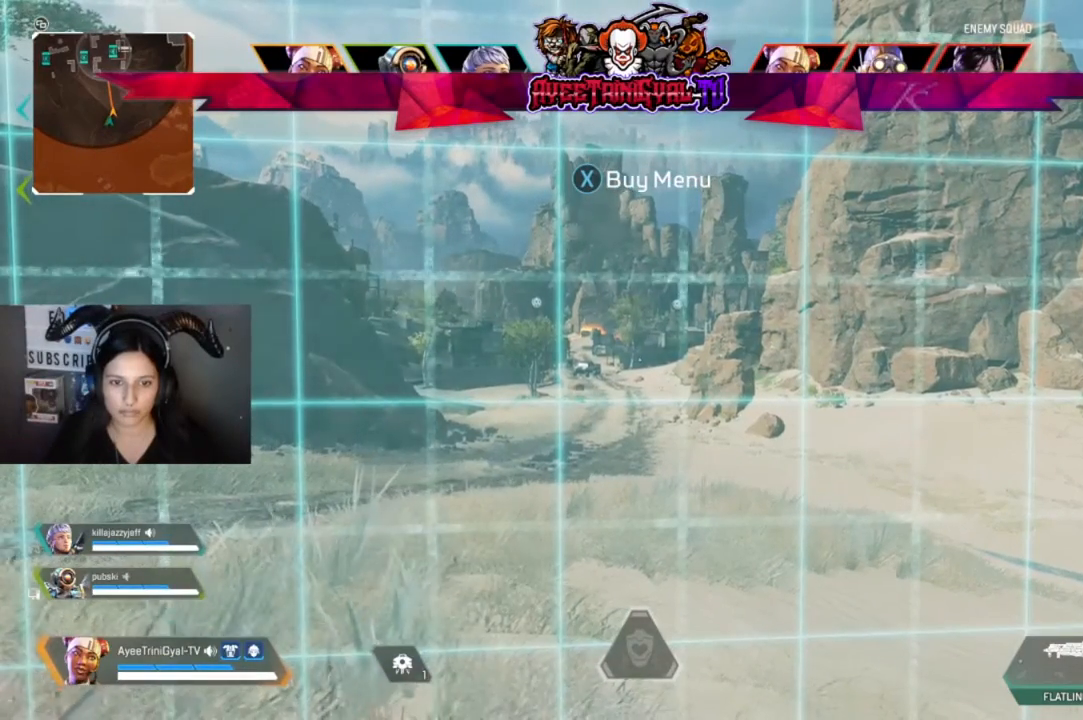
{"buttons": [], "left_stick": "center", "right_stick": "center", "events": []}
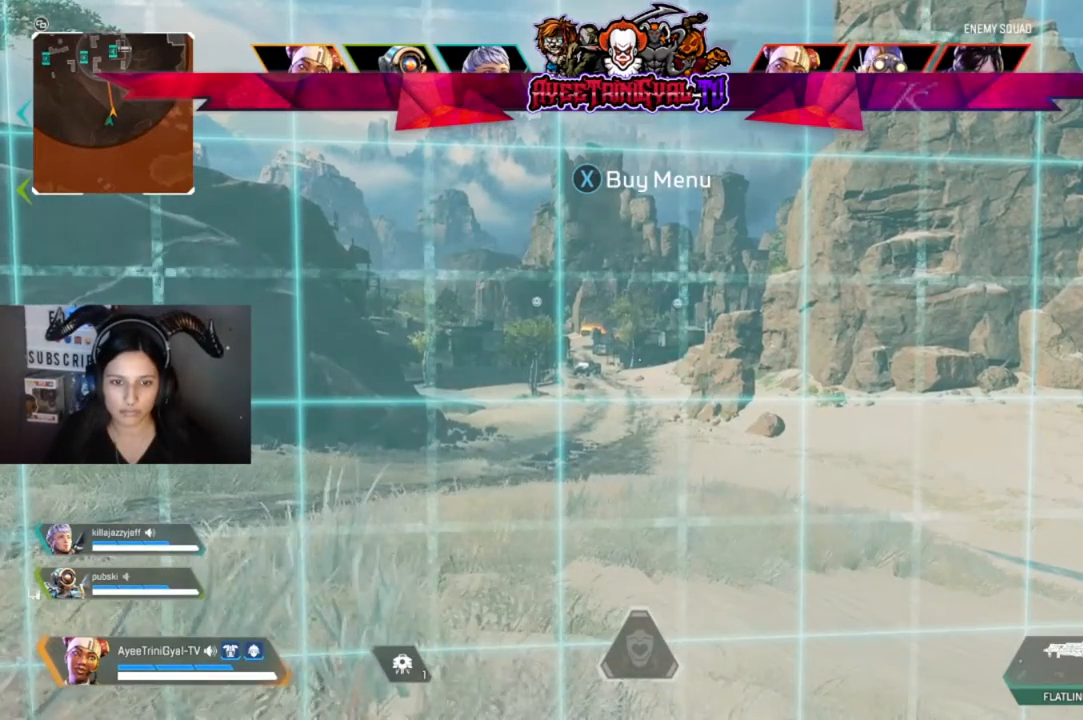
{"buttons": [], "left_stick": "center", "right_stick": "center", "events": []}
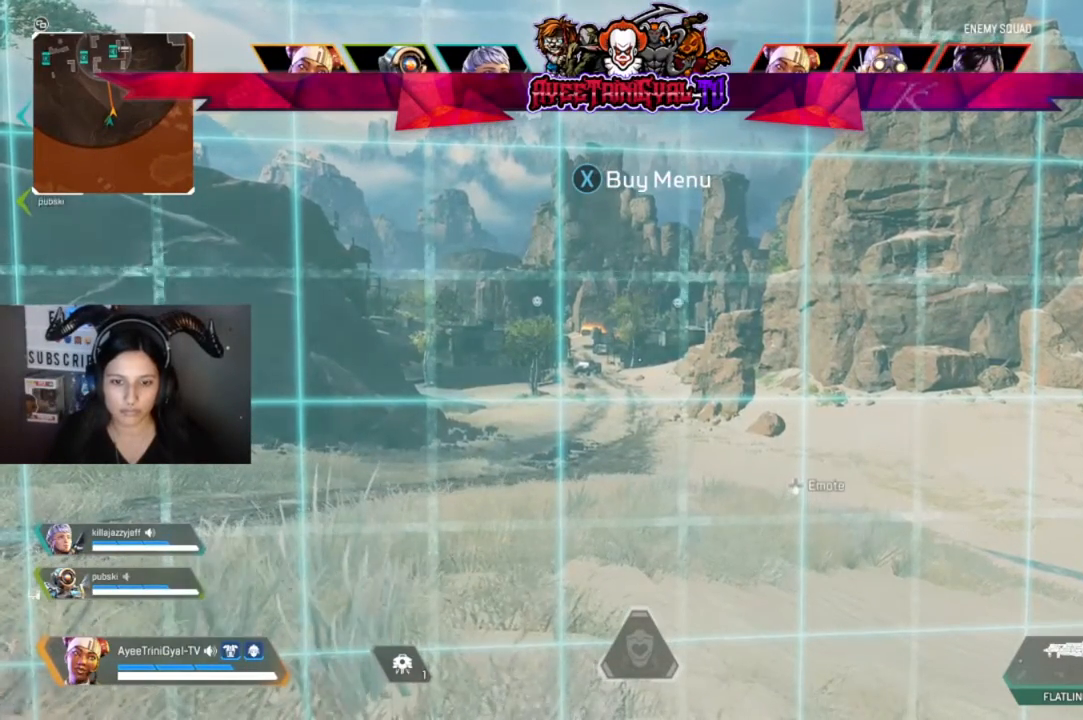
{"buttons": ["DPAD_DOWN"], "left_stick": "center", "right_stick": "center", "events": [[467, "DPAD_DOWN", "down"]]}
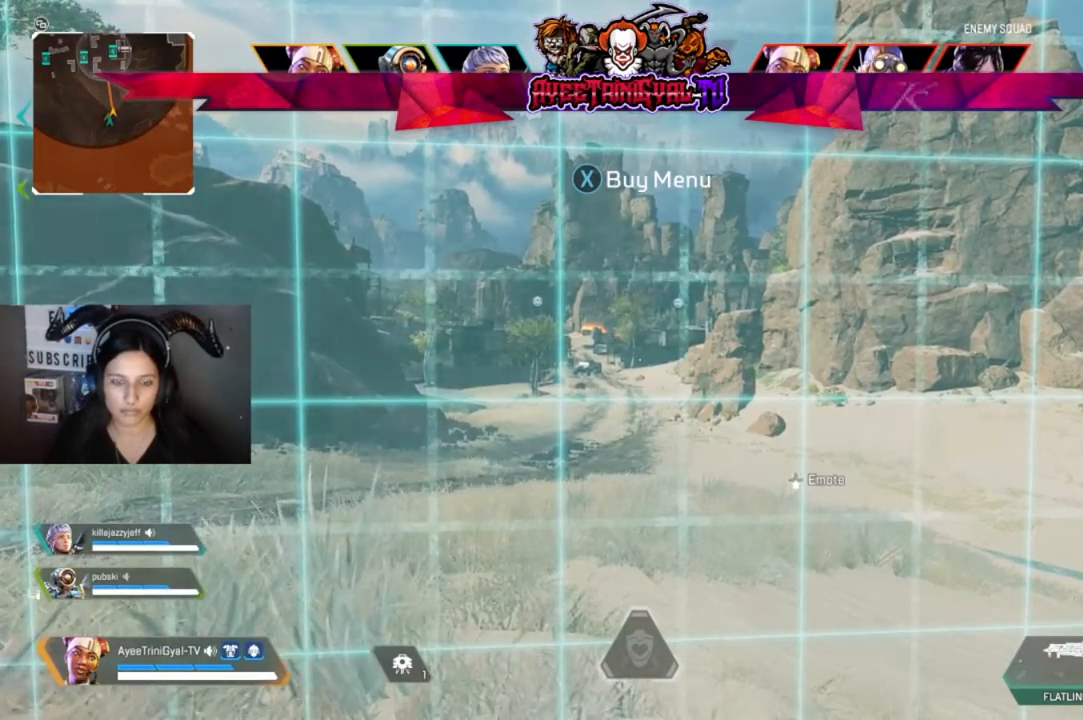
{"buttons": [], "left_stick": "center", "right_stick": "center", "events": [[167, "DPAD_DOWN", "up"]]}
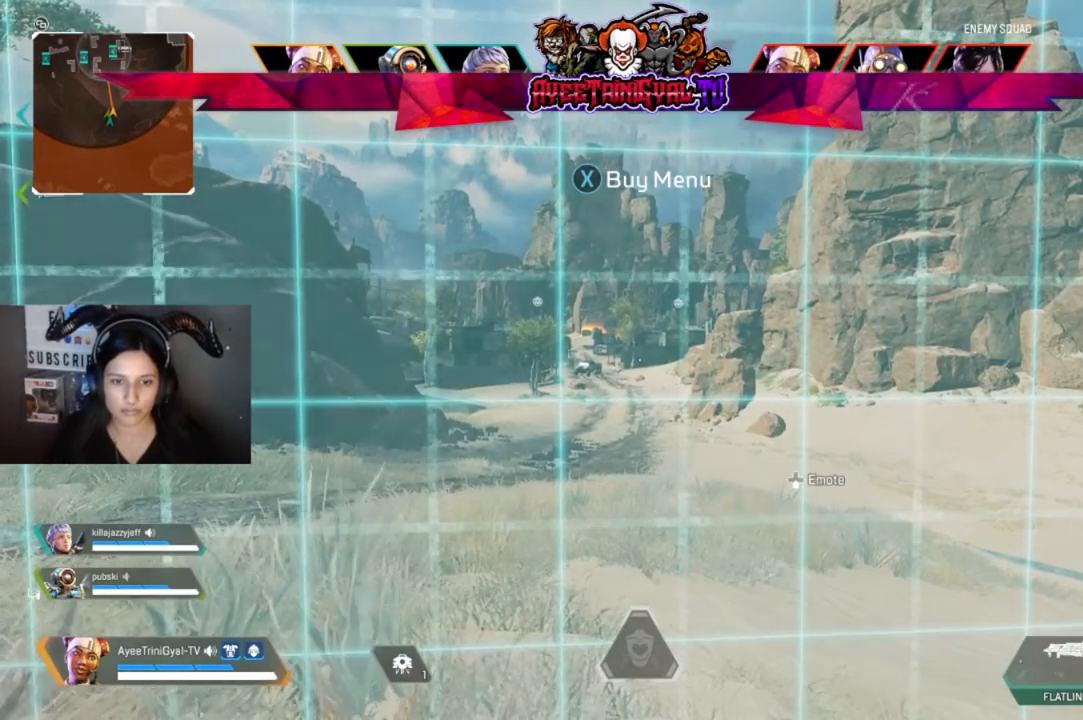
{"buttons": [], "left_stick": "center", "right_stick": "center", "events": [[200, "DPAD_DOWN", "down"], [333, "DPAD_DOWN", "up"]]}
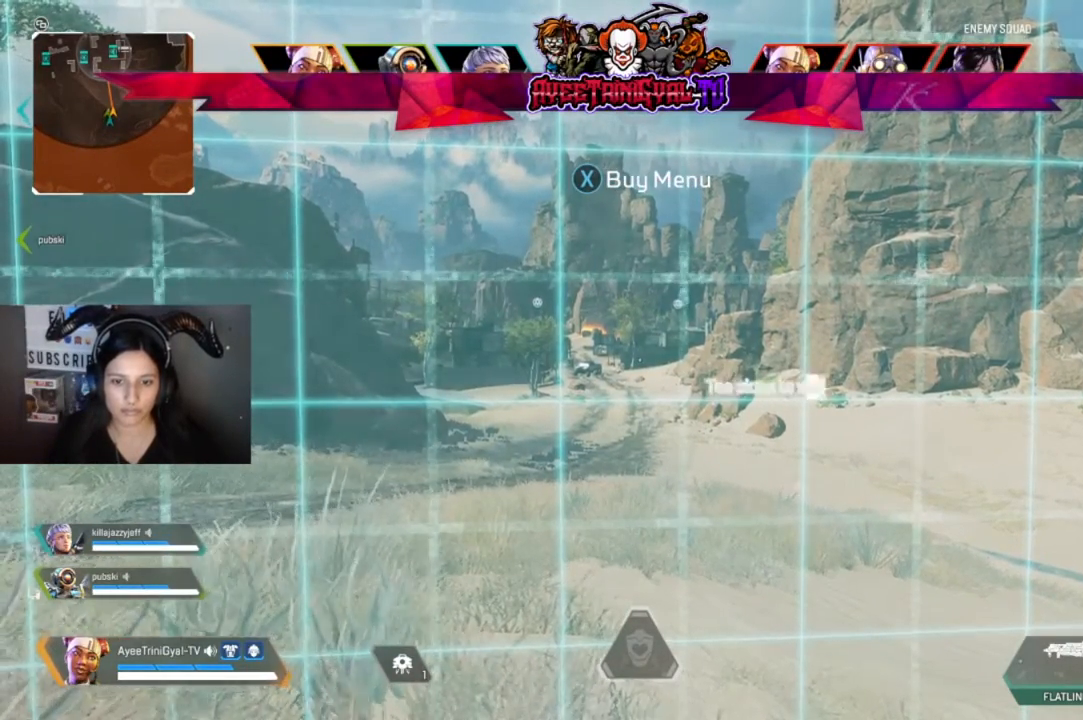
{"buttons": [], "left_stick": "center", "right_stick": "center", "events": []}
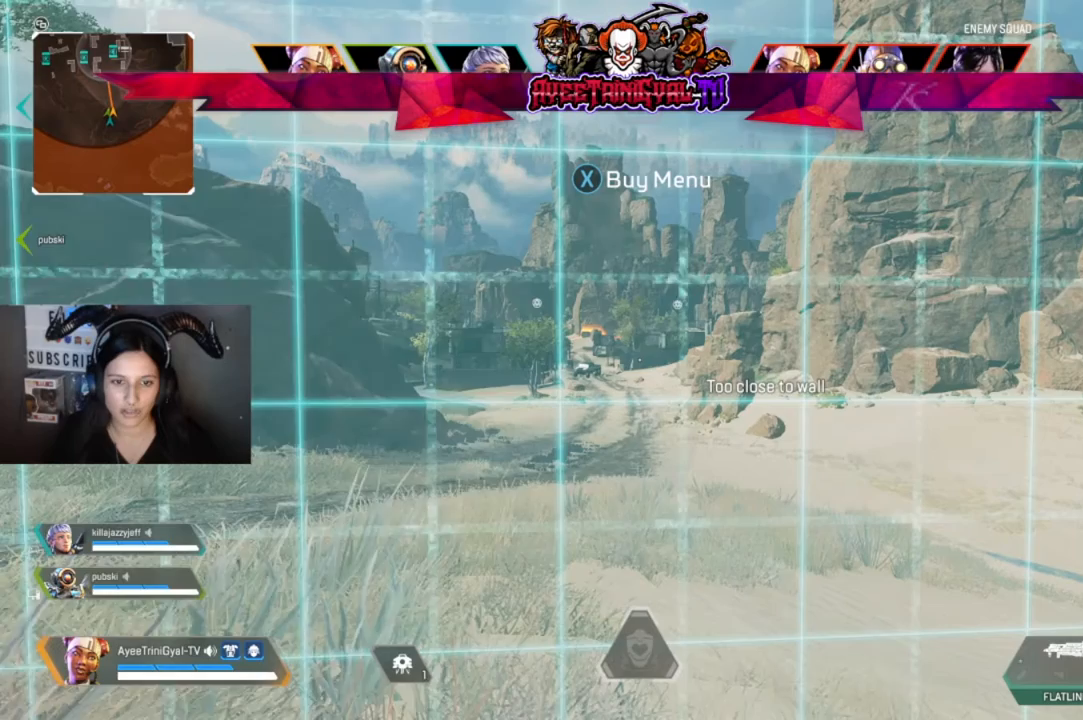
{"buttons": [], "left_stick": "center", "right_stick": "center", "events": []}
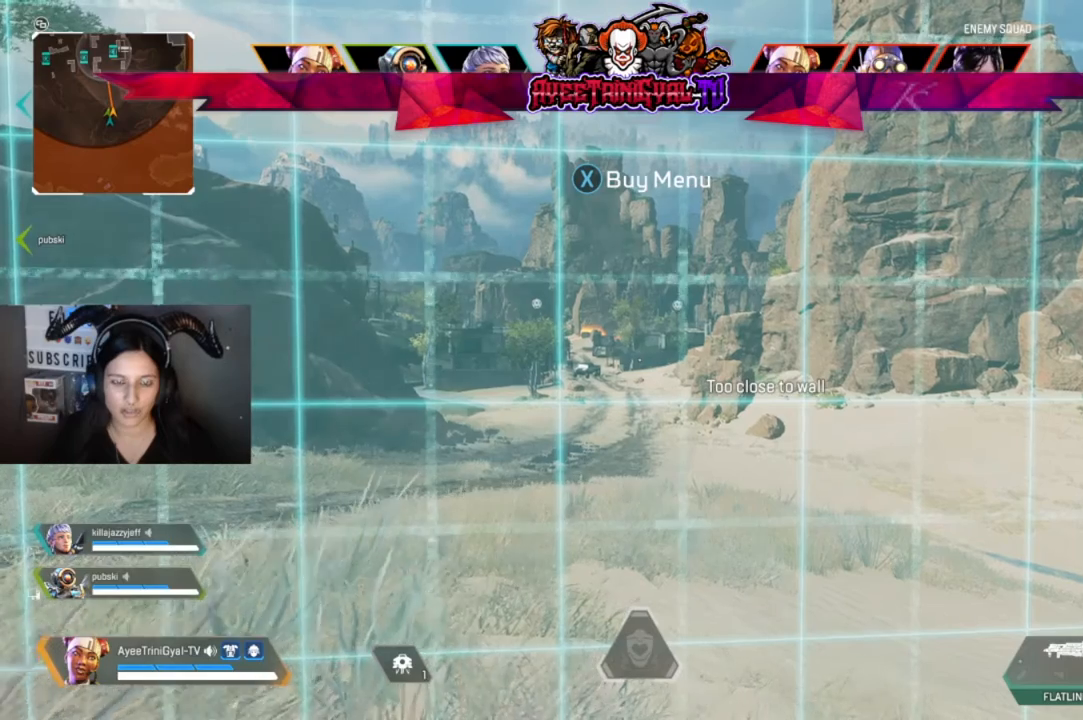
{"buttons": [], "left_stick": "center", "right_stick": "center", "events": []}
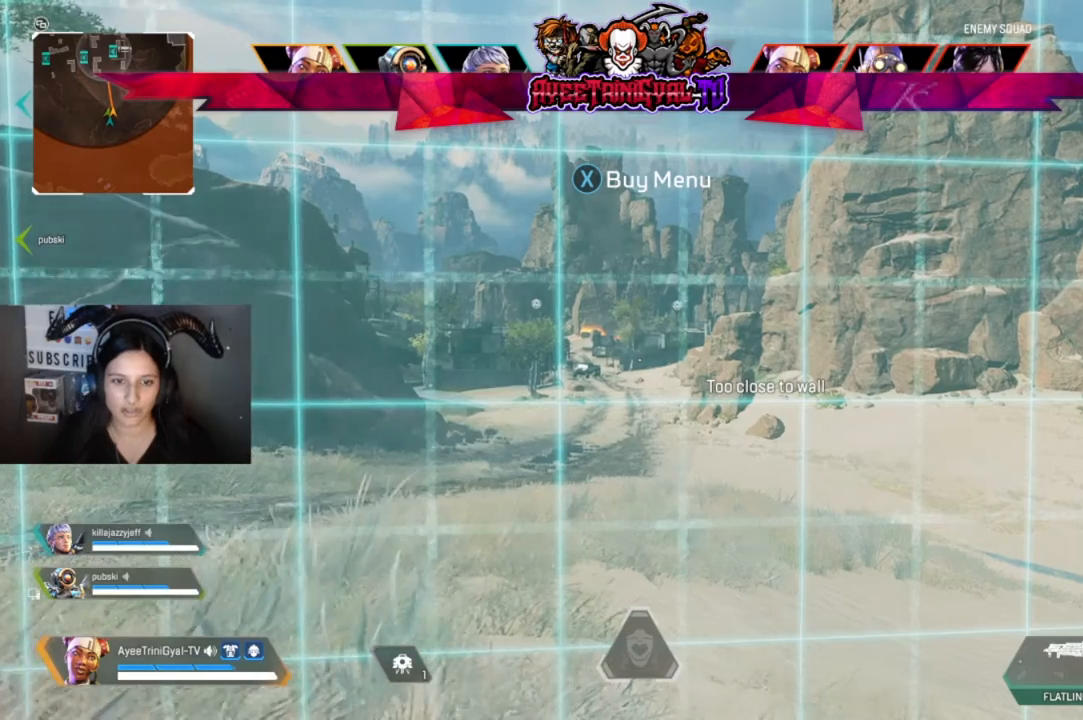
{"buttons": [], "left_stick": "center", "right_stick": "center", "events": []}
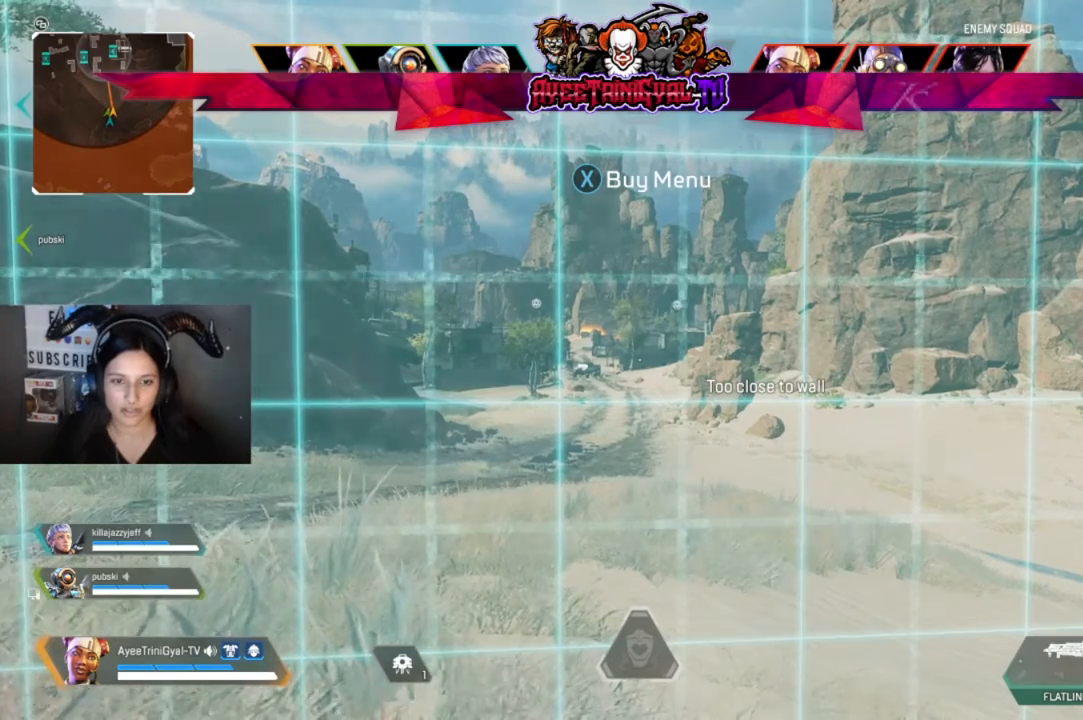
{"buttons": [], "left_stick": "center", "right_stick": "center", "events": []}
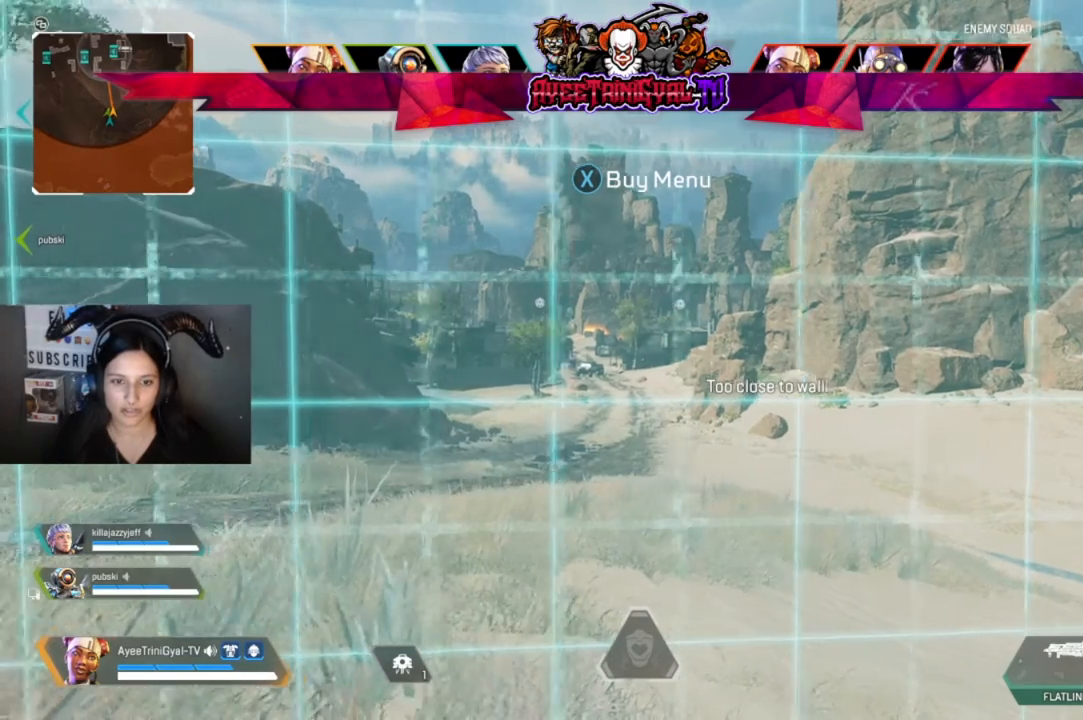
{"buttons": [], "left_stick": "right", "right_stick": "center", "events": [[33, "left_stick", "right"], [267, "left_stick", "center"], [367, "right_stick", "left"], [433, "left_stick", "right"], [467, "right_stick", "center"]]}